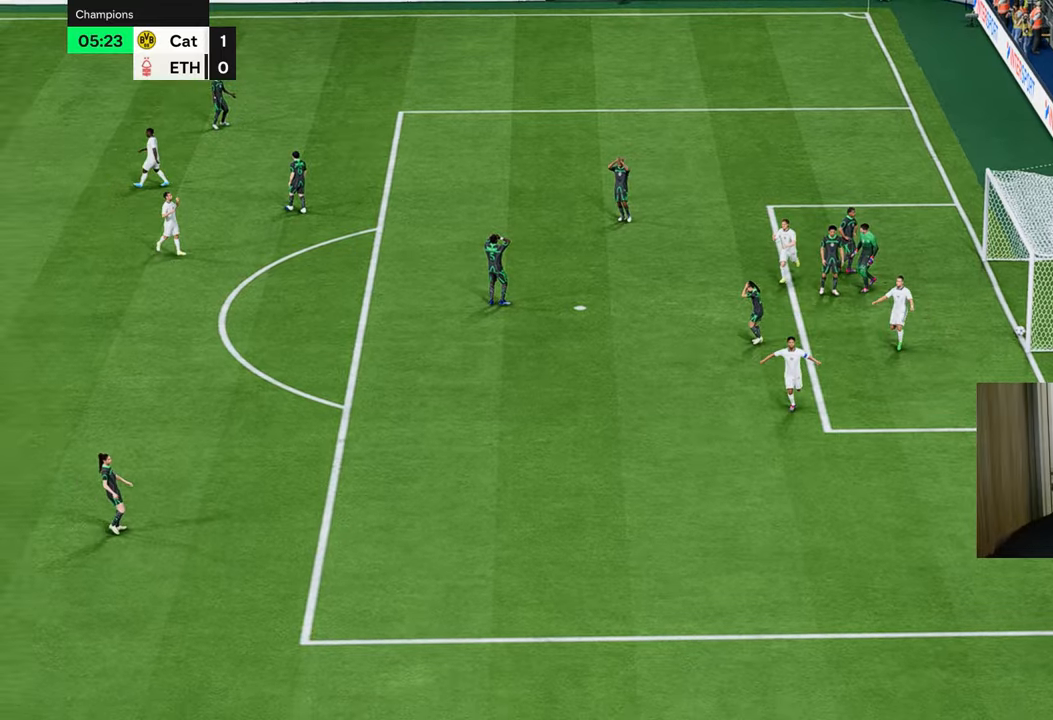
Gameplay with a controller (PlayStation layout); each line is a JSON object with the inputs held at the frame after it. "events" lists button and stick changes between this image and that frame as [ms after this image, input, new state], when the widget could be followed in between.
{"buttons": ["R1", "R2"], "left_stick": "down-left", "right_stick": "center", "events": [[217, "R1", "down"], [217, "R2", "down"], [217, "left_stick", "down"], [267, "left_stick", "down-left"]]}
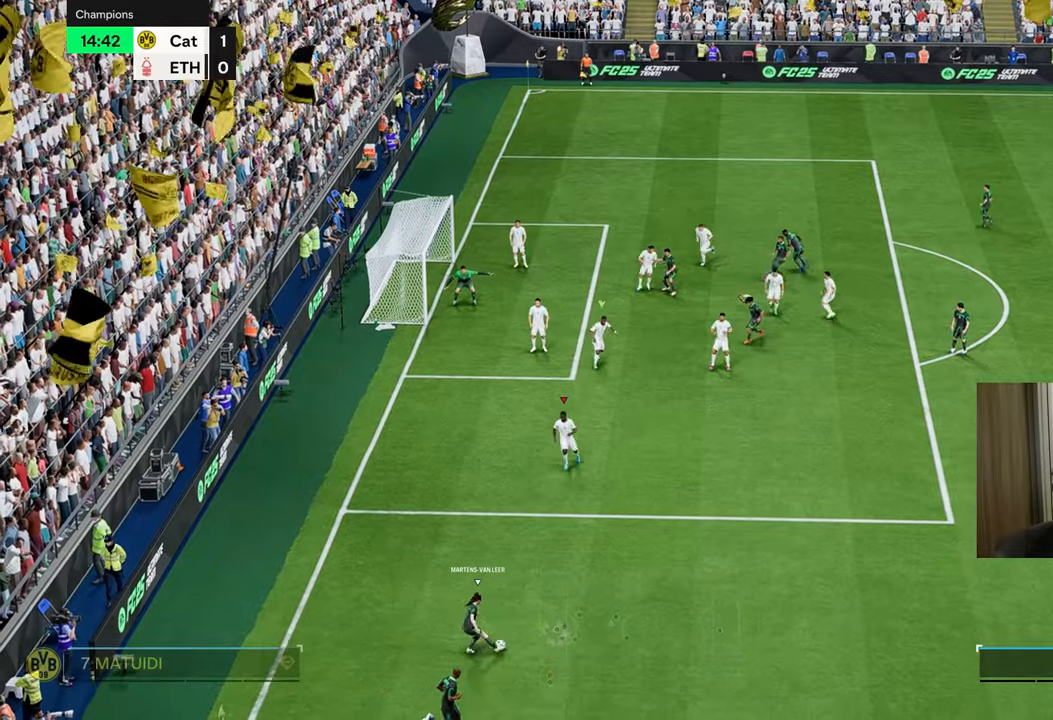
{"buttons": ["R1", "R2"], "left_stick": "left", "right_stick": "center", "events": [[417, "left_stick", "left"]]}
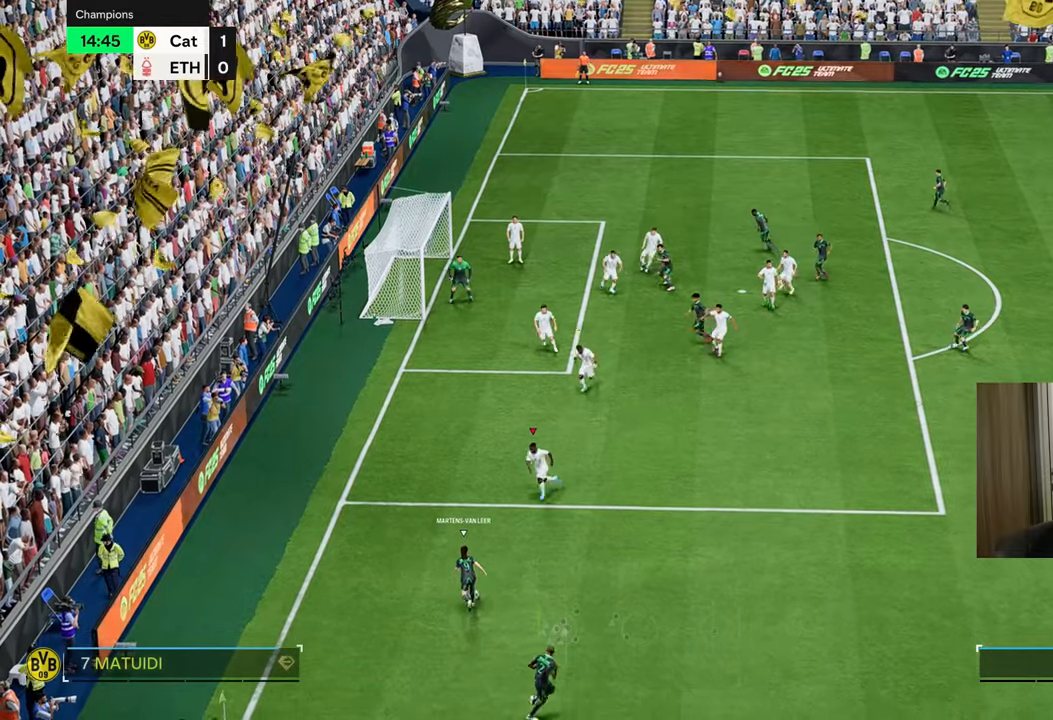
{"buttons": ["R1", "R2"], "left_stick": "right", "right_stick": "center", "events": [[134, "R1", "up"], [150, "R2", "up"], [184, "left_stick", "center"], [267, "R1", "down"], [284, "left_stick", "right"], [467, "R2", "down"]]}
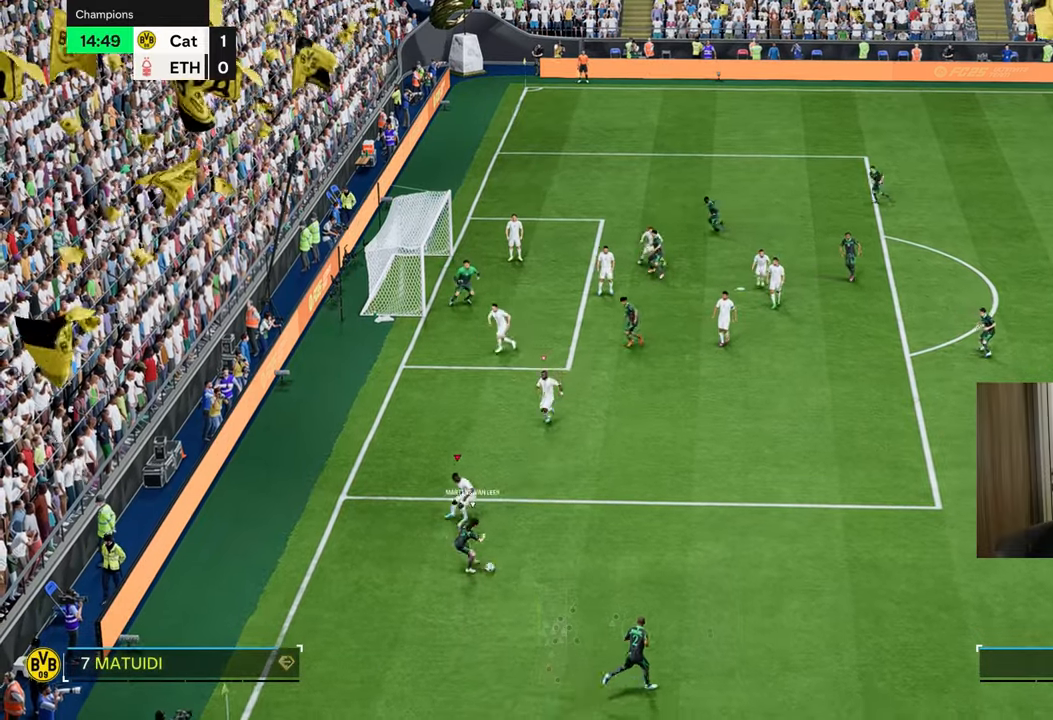
{"buttons": ["R1", "R2"], "left_stick": "right", "right_stick": "center", "events": [[333, "L1", "down"], [434, "L1", "up"]]}
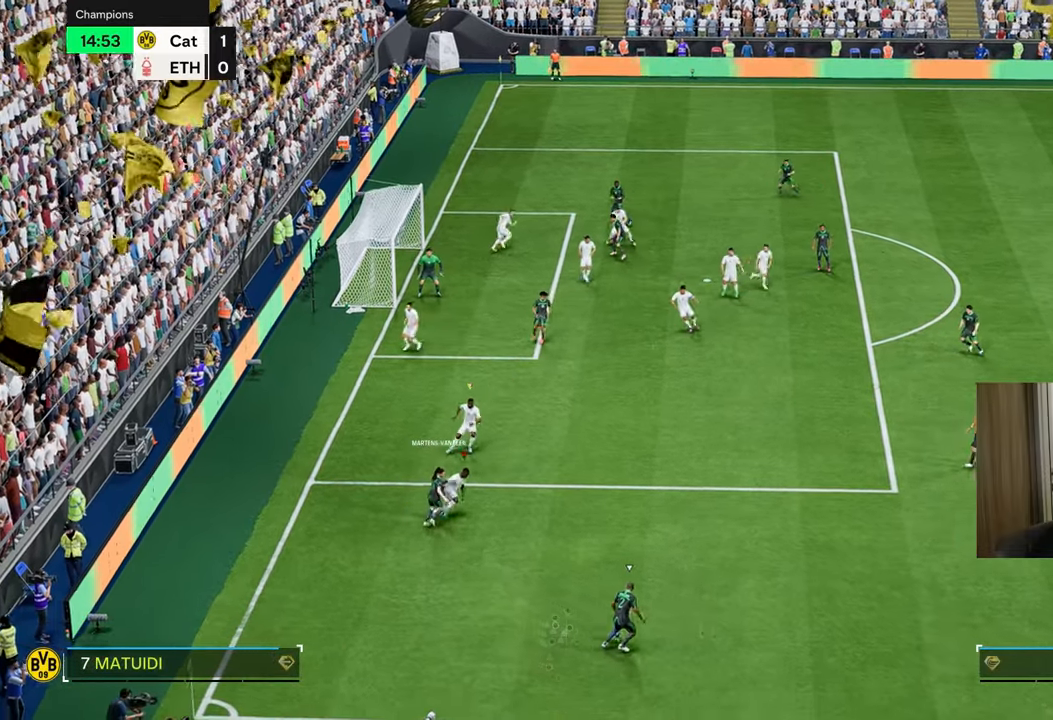
{"buttons": ["R1"], "left_stick": "right", "right_stick": "center", "events": [[501, "R2", "up"]]}
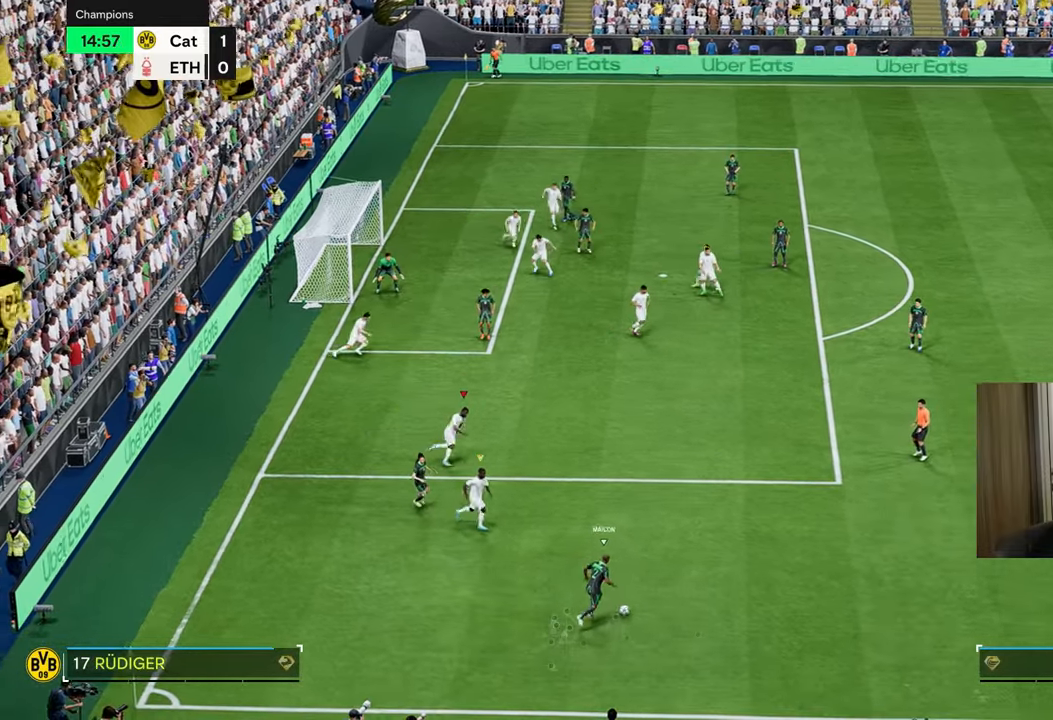
{"buttons": ["R1"], "left_stick": "right", "right_stick": "center", "events": []}
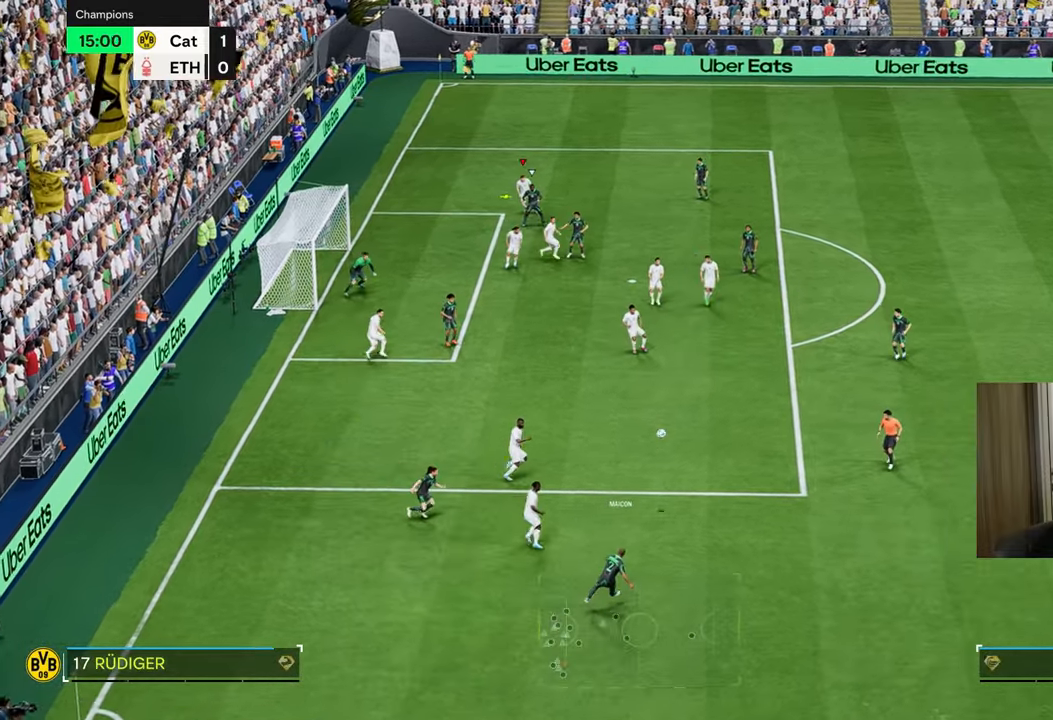
{"buttons": ["CROSS", "R1"], "left_stick": "right", "right_stick": "center", "events": [[100, "CROSS", "down"], [184, "CROSS", "up"], [284, "CROSS", "down"], [367, "CROSS", "up"], [451, "CROSS", "down"]]}
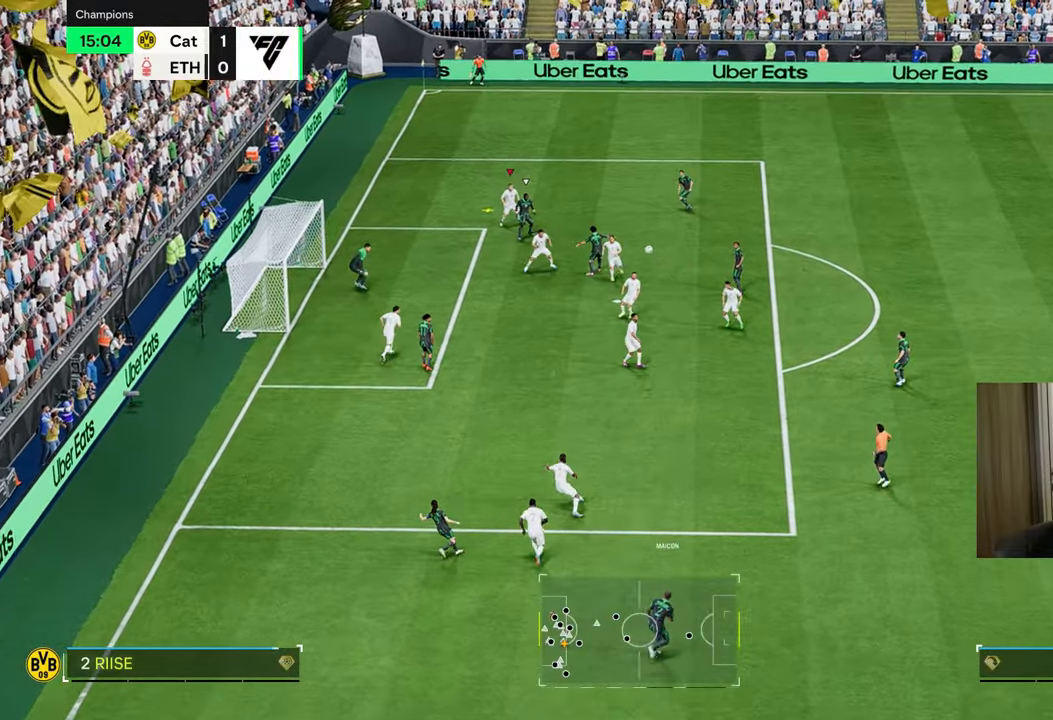
{"buttons": ["CROSS", "R1"], "left_stick": "right", "right_stick": "center", "events": [[50, "CROSS", "up"], [150, "CROSS", "down"], [233, "CROSS", "up"], [300, "CROSS", "down"], [400, "CROSS", "up"], [484, "CROSS", "down"]]}
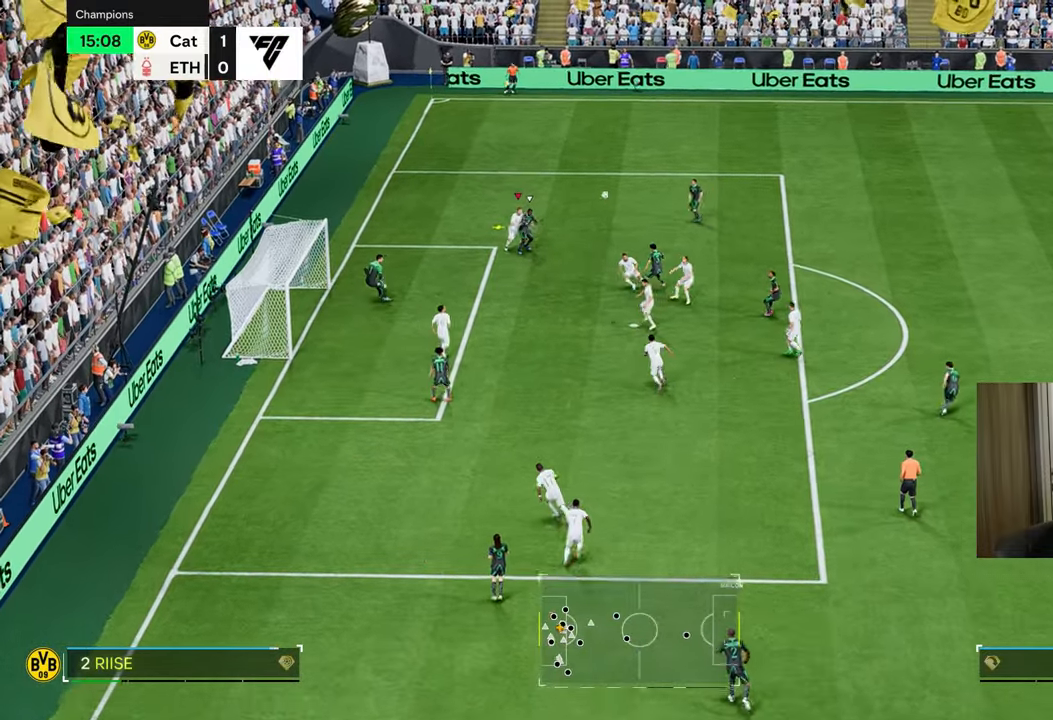
{"buttons": ["R1"], "left_stick": "right", "right_stick": "center", "events": [[84, "CROSS", "up"]]}
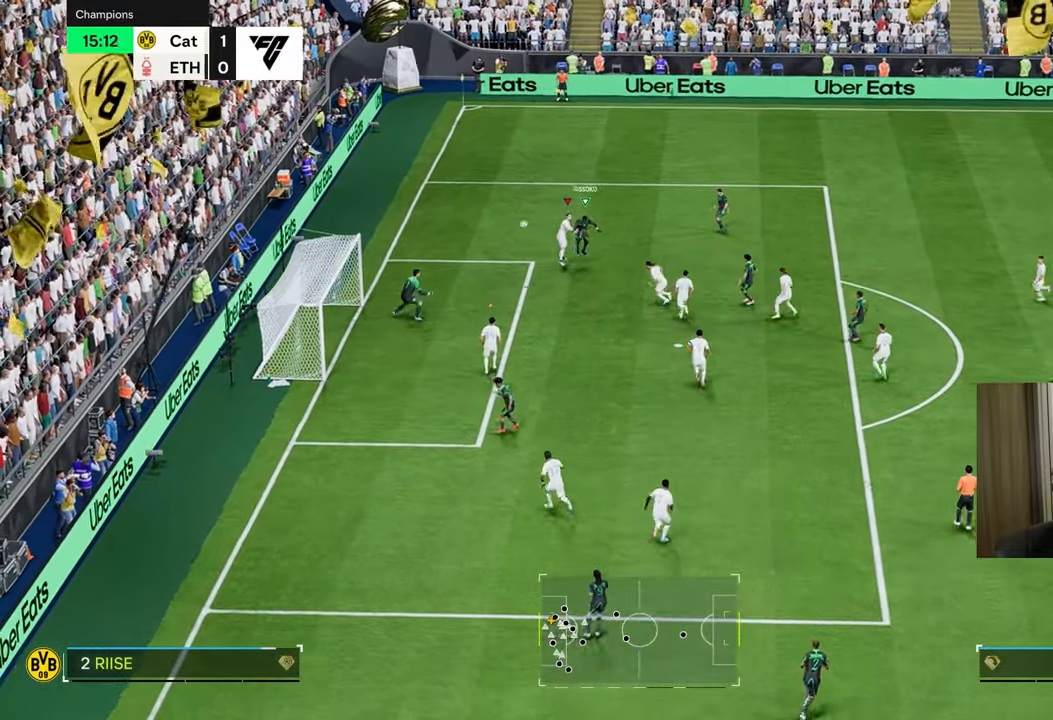
{"buttons": ["R1"], "left_stick": "right", "right_stick": "center", "events": []}
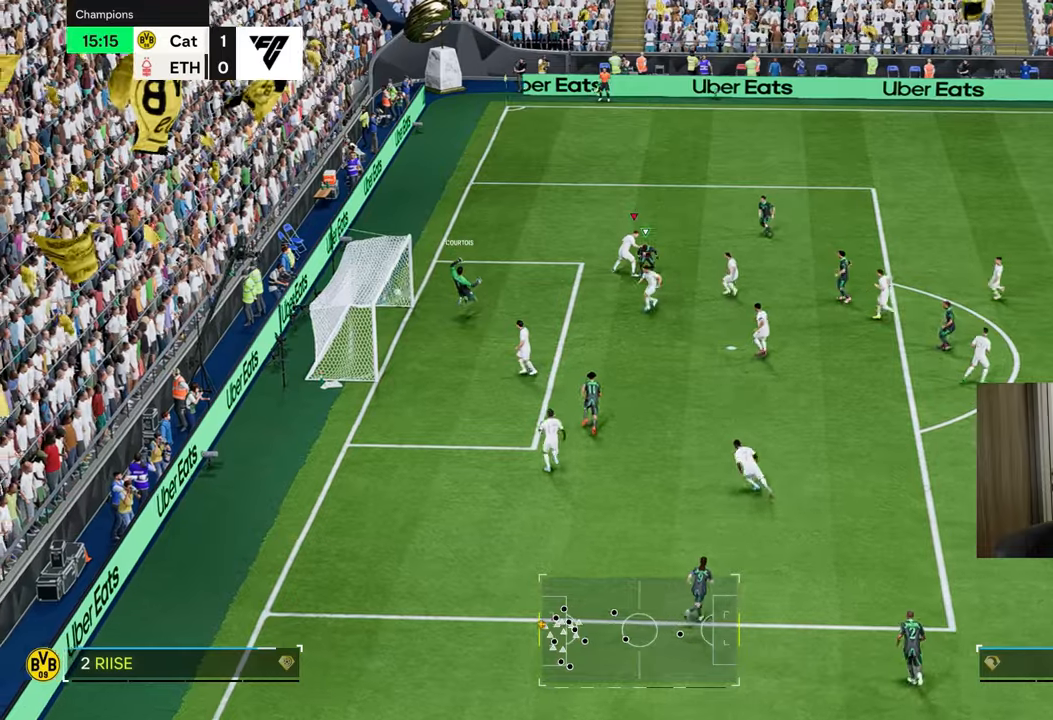
{"buttons": ["R1"], "left_stick": "right", "right_stick": "center", "events": []}
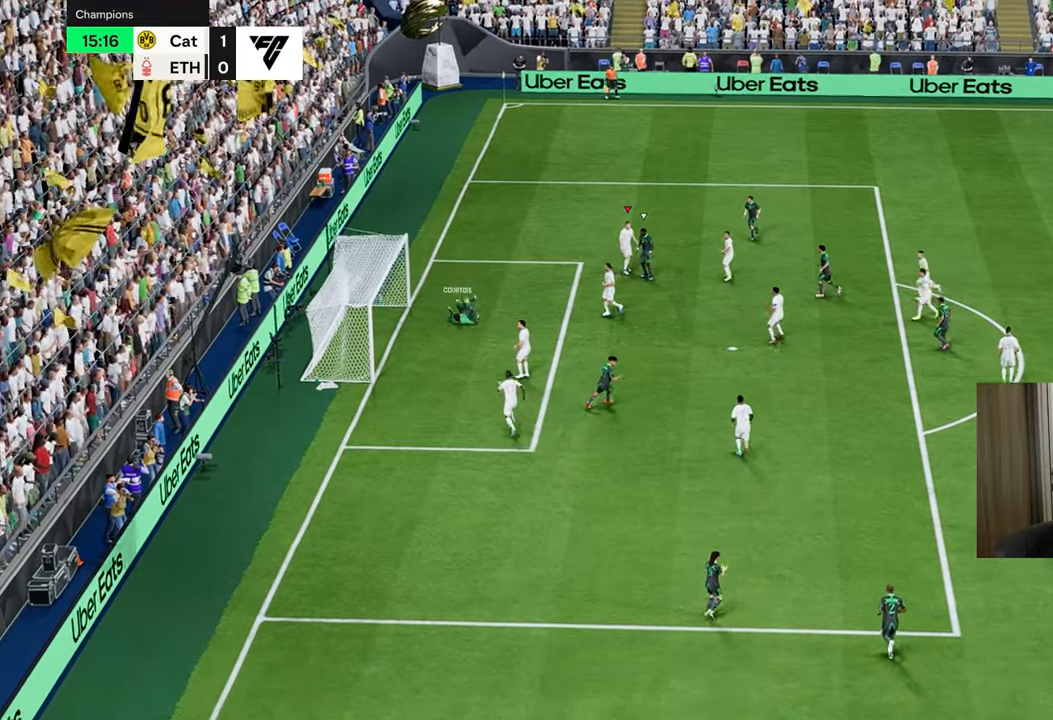
{"buttons": [], "left_stick": "center", "right_stick": "center", "events": [[50, "left_stick", "center"], [267, "R1", "up"]]}
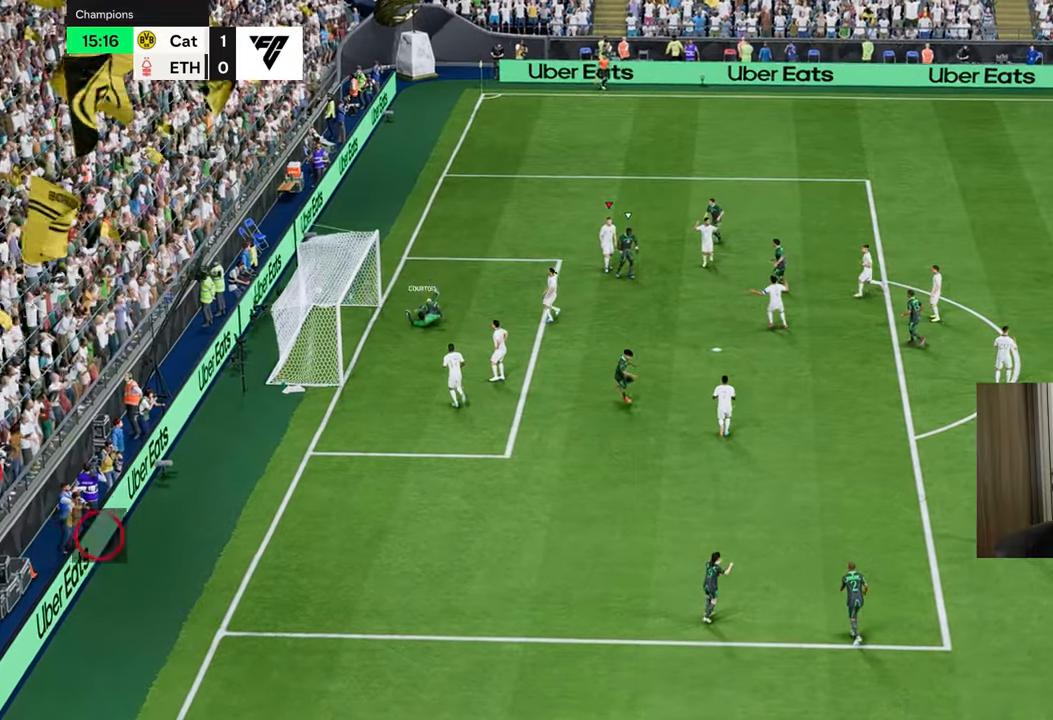
{"buttons": [], "left_stick": "center", "right_stick": "center", "events": []}
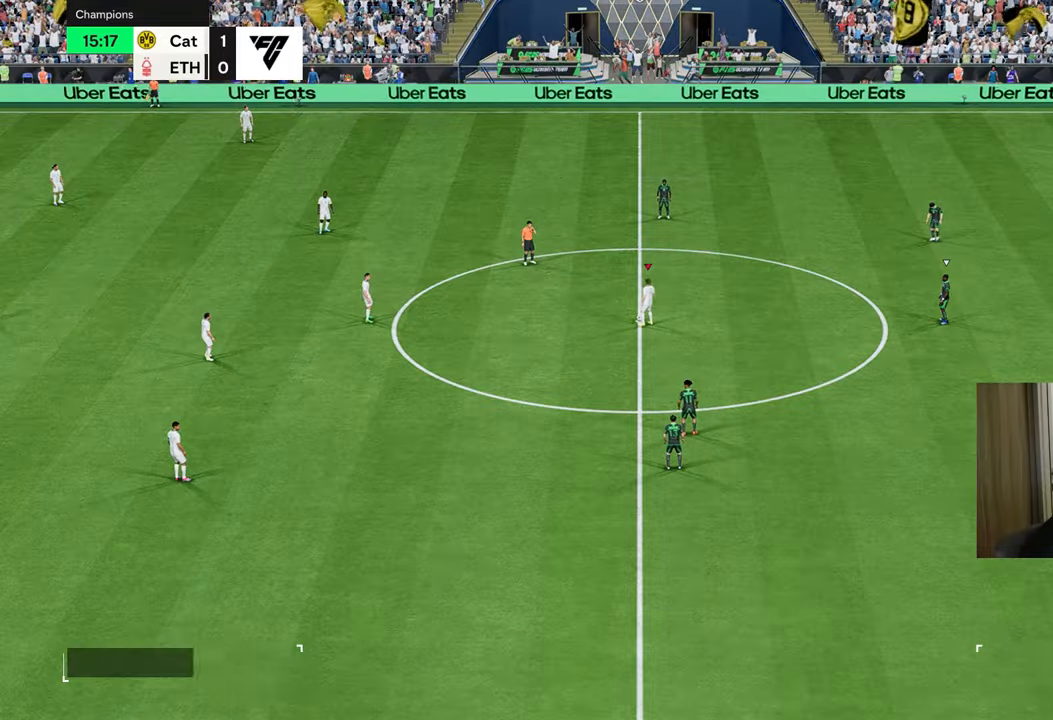
{"buttons": [], "left_stick": "center", "right_stick": "center", "events": [[434, "CROSS", "down"], [501, "CROSS", "up"]]}
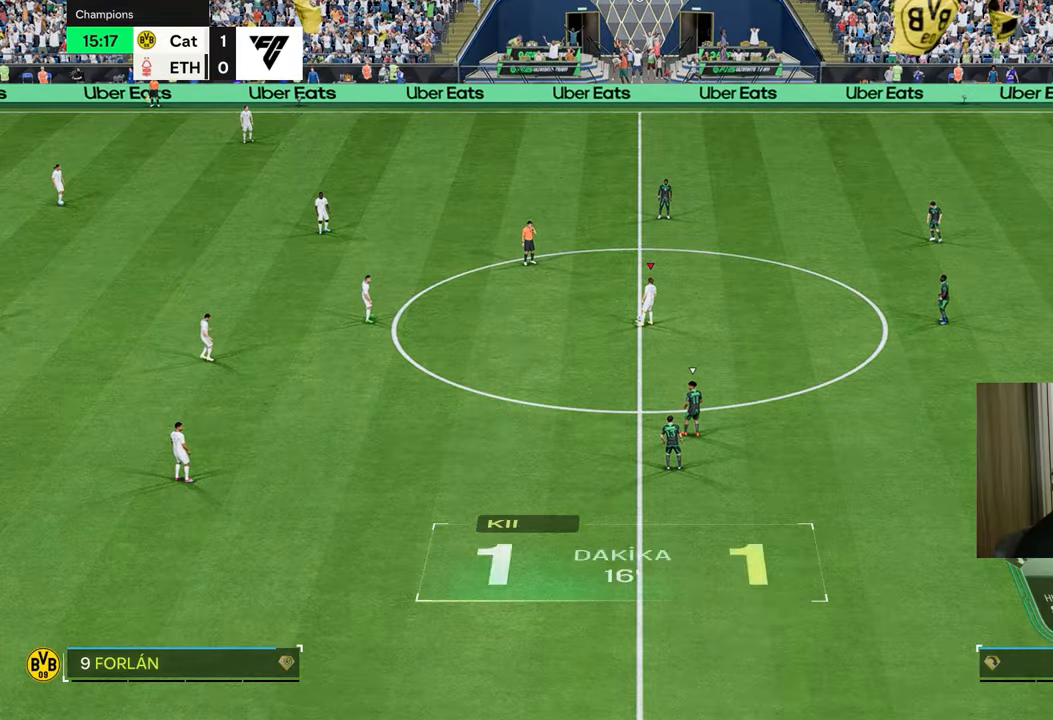
{"buttons": [], "left_stick": "center", "right_stick": "center", "events": [[117, "CROSS", "down"], [217, "CROSS", "up"], [300, "CROSS", "down"], [400, "CROSS", "up"]]}
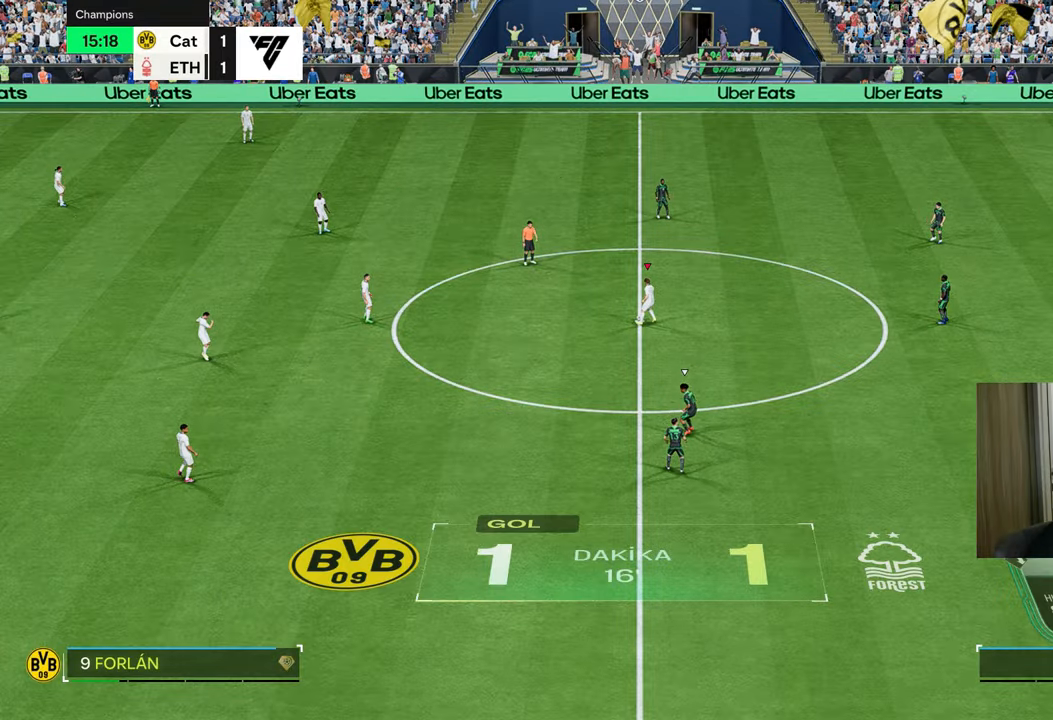
{"buttons": [], "left_stick": "center", "right_stick": "center", "events": []}
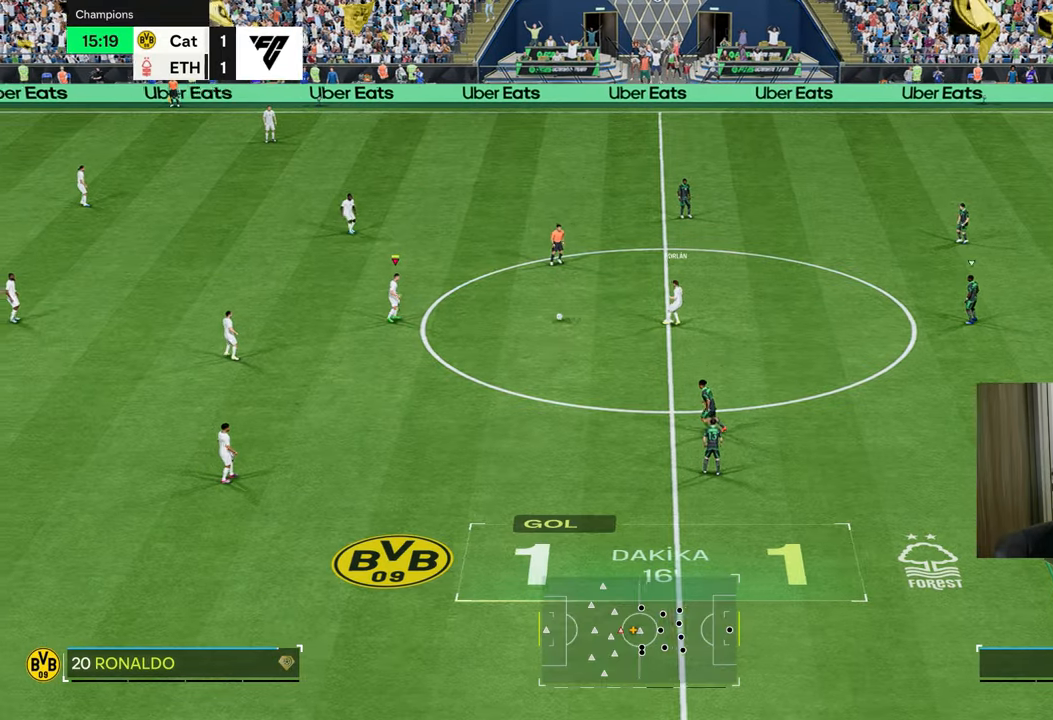
{"buttons": [], "left_stick": "right", "right_stick": "center", "events": [[33, "left_stick", "right"], [83, "CROSS", "down"], [183, "CROSS", "up"]]}
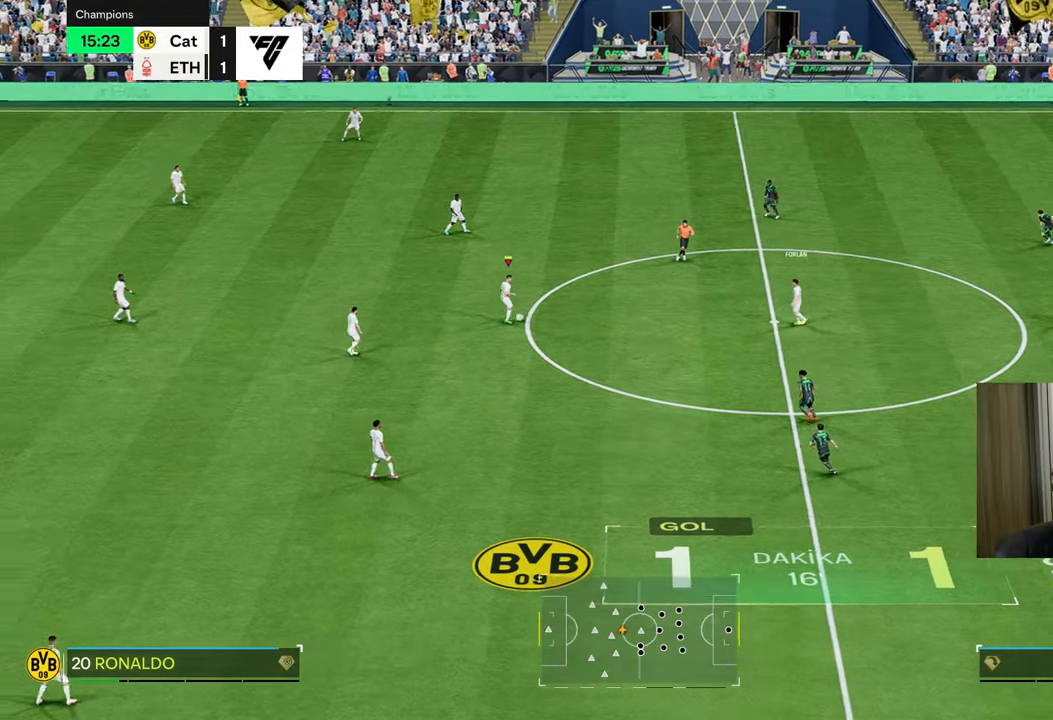
{"buttons": [], "left_stick": "right", "right_stick": "center", "events": []}
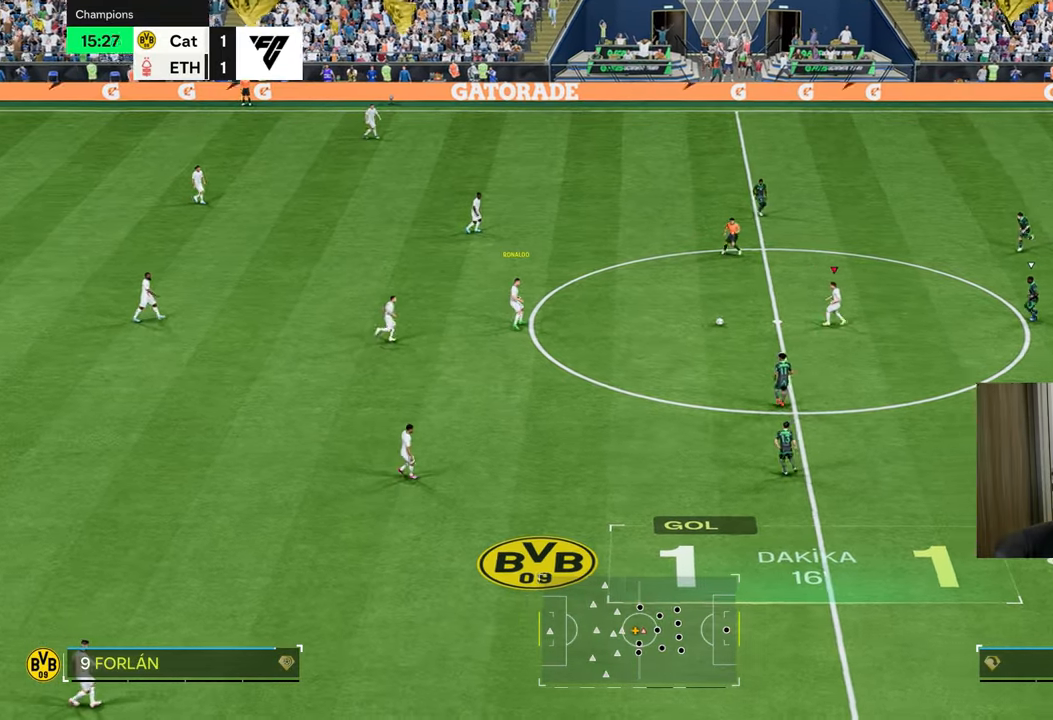
{"buttons": ["R1"], "left_stick": "down", "right_stick": "center", "events": [[200, "left_stick", "down-right"], [317, "left_stick", "down"], [484, "R1", "down"]]}
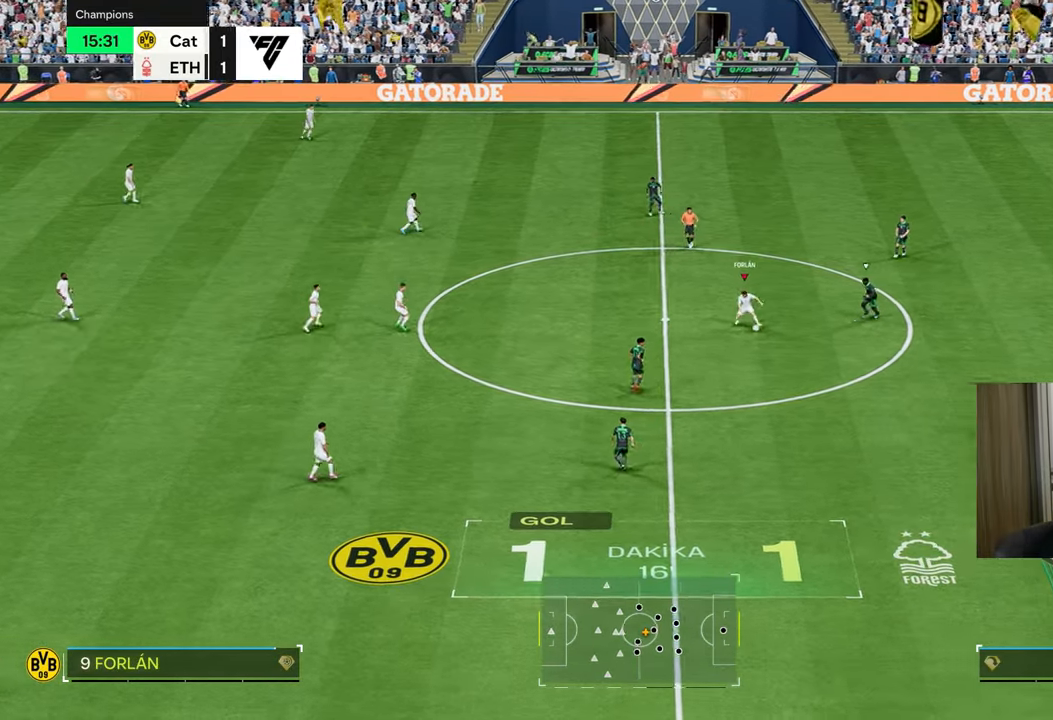
{"buttons": ["R1"], "left_stick": "down-right", "right_stick": "center", "events": [[300, "left_stick", "down-right"]]}
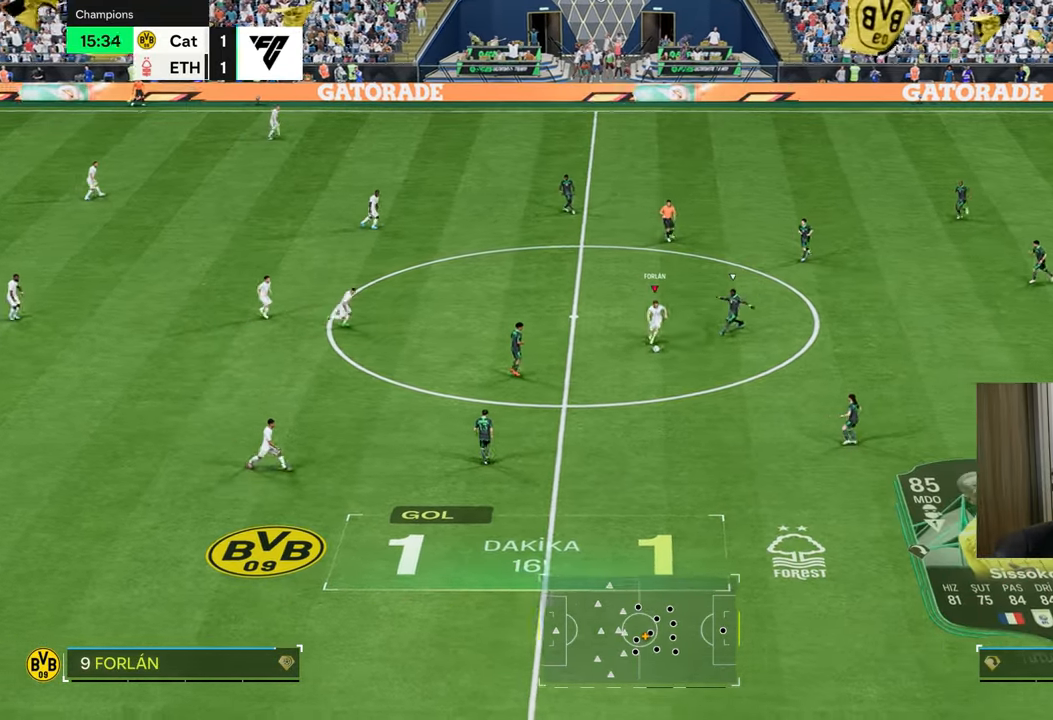
{"buttons": ["R1", "R2"], "left_stick": "right", "right_stick": "center", "events": [[50, "R1", "up"], [483, "left_stick", "right"], [500, "R1", "down"], [500, "R2", "down"]]}
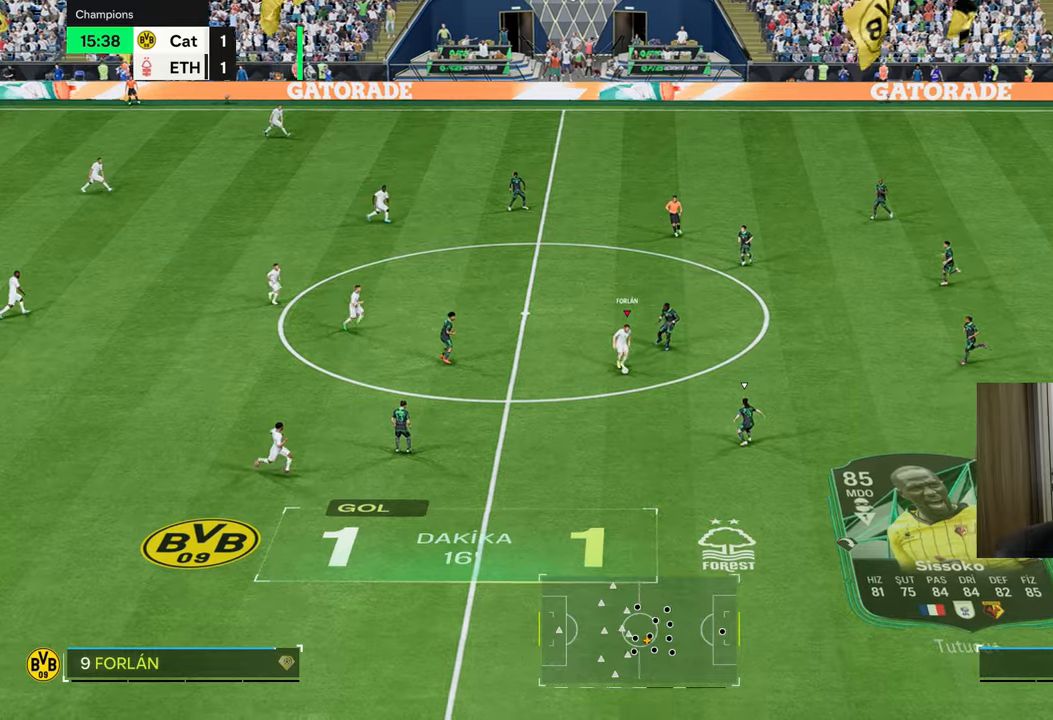
{"buttons": ["R1", "R2"], "left_stick": "down-left", "right_stick": "center", "events": [[250, "left_stick", "down-left"]]}
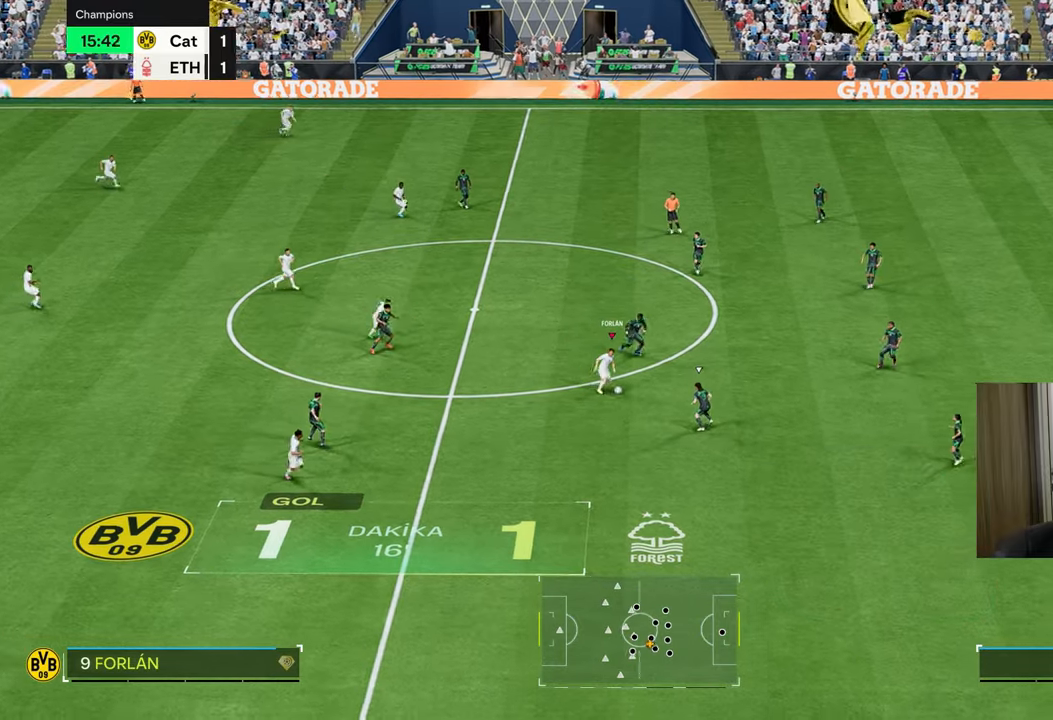
{"buttons": [], "left_stick": "down-left", "right_stick": "center", "events": [[200, "CROSS", "down"], [333, "CROSS", "up"], [450, "R1", "up"], [467, "R2", "up"]]}
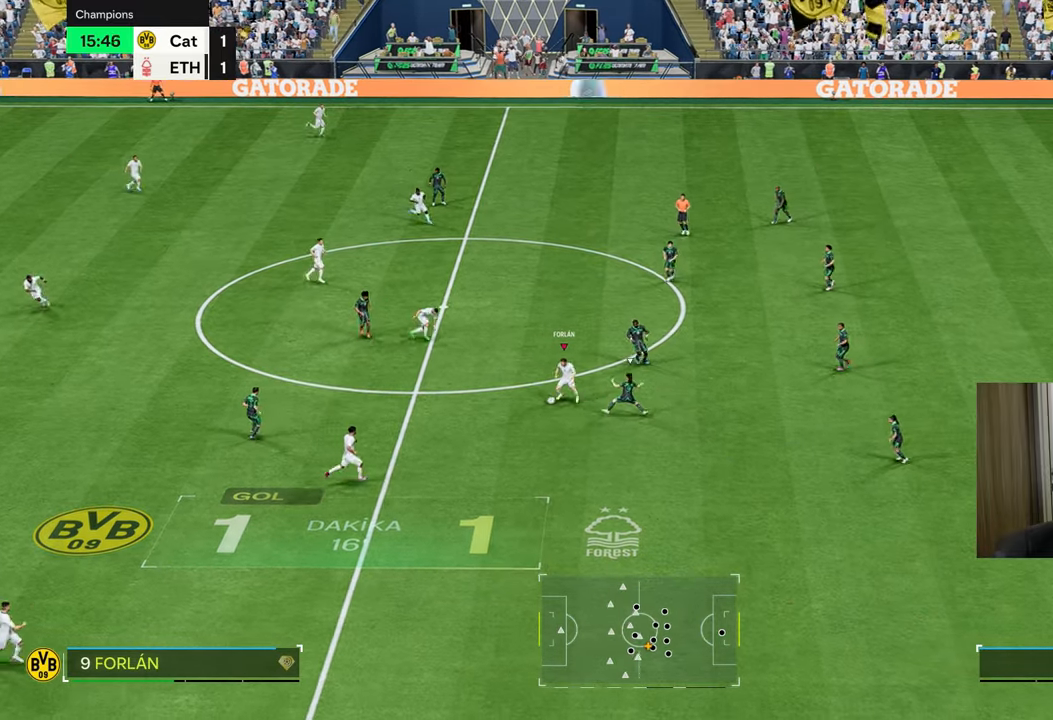
{"buttons": ["R1"], "left_stick": "down-right", "right_stick": "center", "events": [[33, "left_stick", "down"], [234, "left_stick", "center"], [334, "left_stick", "right"], [367, "R1", "down"], [400, "left_stick", "down-right"]]}
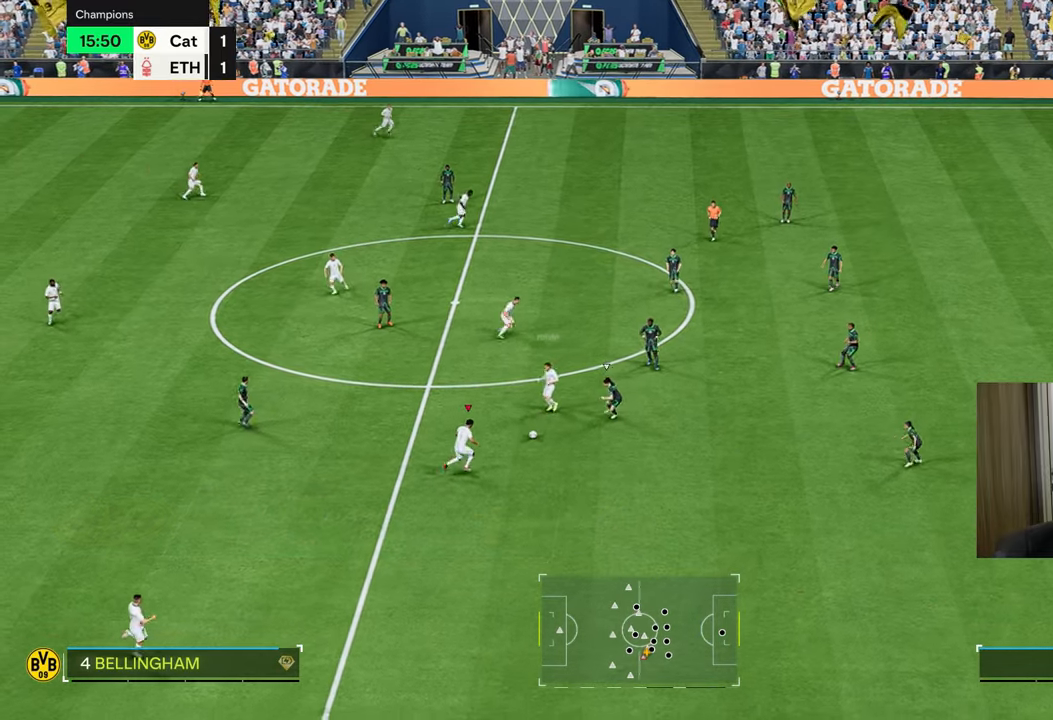
{"buttons": ["R1"], "left_stick": "down", "right_stick": "center", "events": [[333, "left_stick", "down"]]}
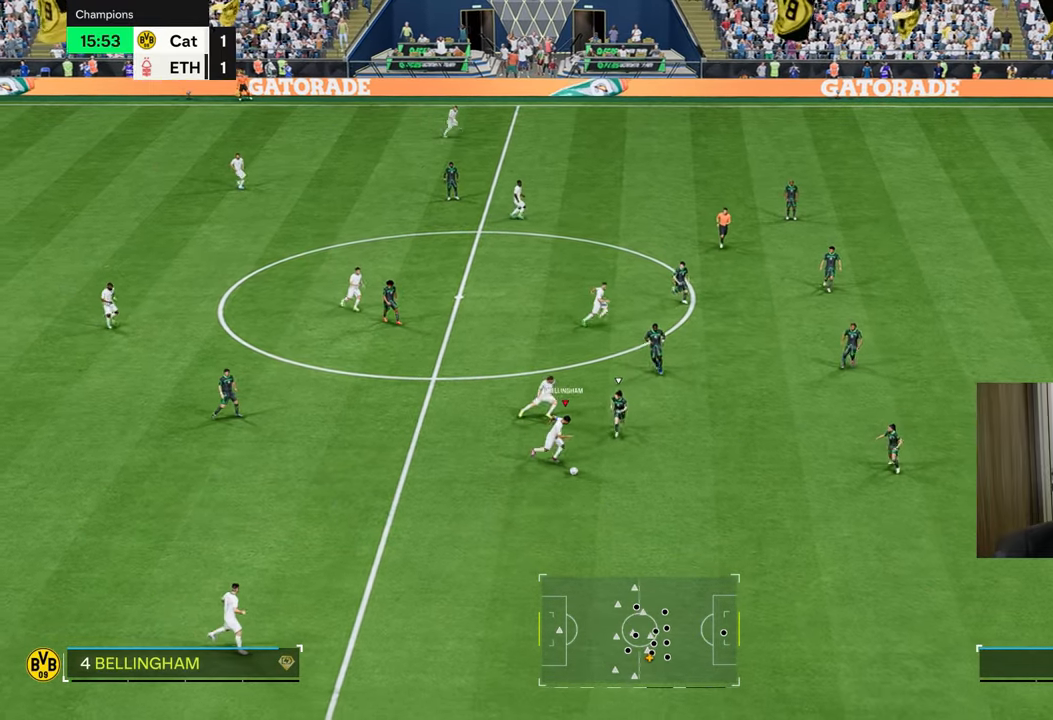
{"buttons": ["R1"], "left_stick": "down-left", "right_stick": "center", "events": [[50, "CROSS", "down"], [50, "L1", "down"], [134, "L1", "up"], [150, "CROSS", "up"], [150, "left_stick", "down-left"]]}